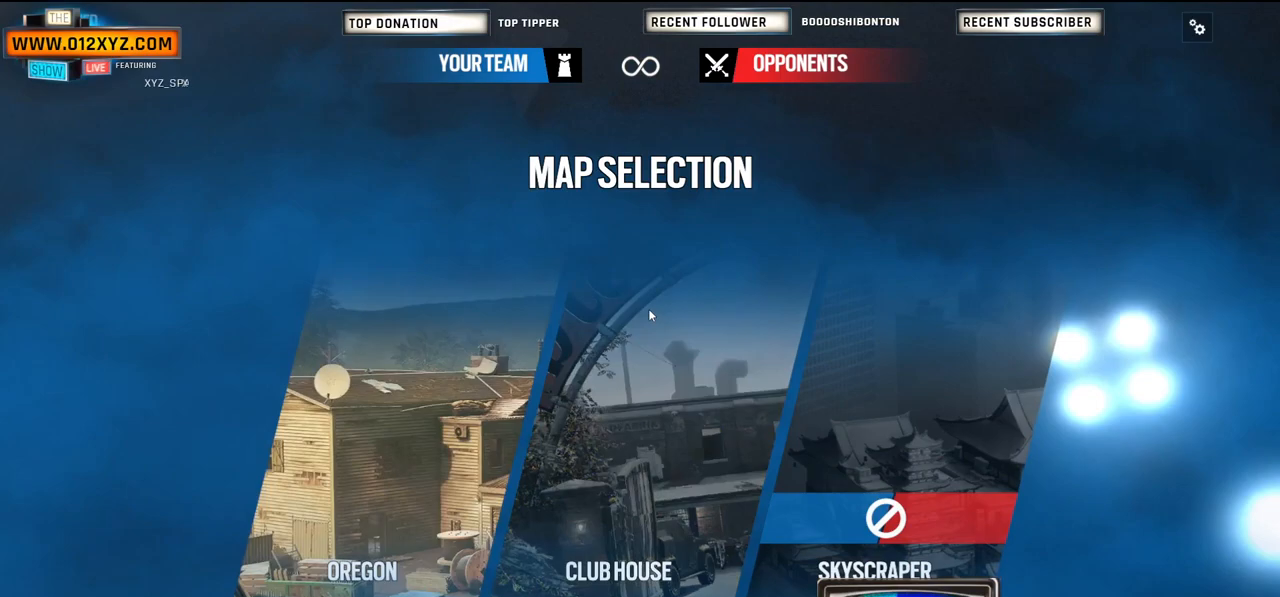
Gameplay with keyboard and mouse; each line is a JSON object with the keys and mouse buttons held at the frame after it. "events" lists presses ("down") and releases ("up") of "1", "2", "3", "4", "5", "a", "alt", "b", "c", "ctrl", "d", "e", "f", "g", "q", "r", "s", "shift", "space", "t", "tab", "v", "w", "x", "z", "mouse_left", "mouse_wheel", "mouse_right", "mouse_mb4" and "mouse_mb5" between this image and that frame as [ms after this image, input, new state], when the widget could be followed in between. "mouse_left", "mouse_wheel", "mouse_right", "mouse_mb4", "mouse_mb5" = the "left", "wheel", "right", "mb4", "mb5" buttons of the "mouse" list. No other keys are recorded. "wheel" means that the mouse wheel is clicked or scrolled. Not read: mouse_move.
{"keys": ["s"], "mouse": [], "events": [[233, "a", "down"], [400, "a", "up"], [467, "s", "down"]]}
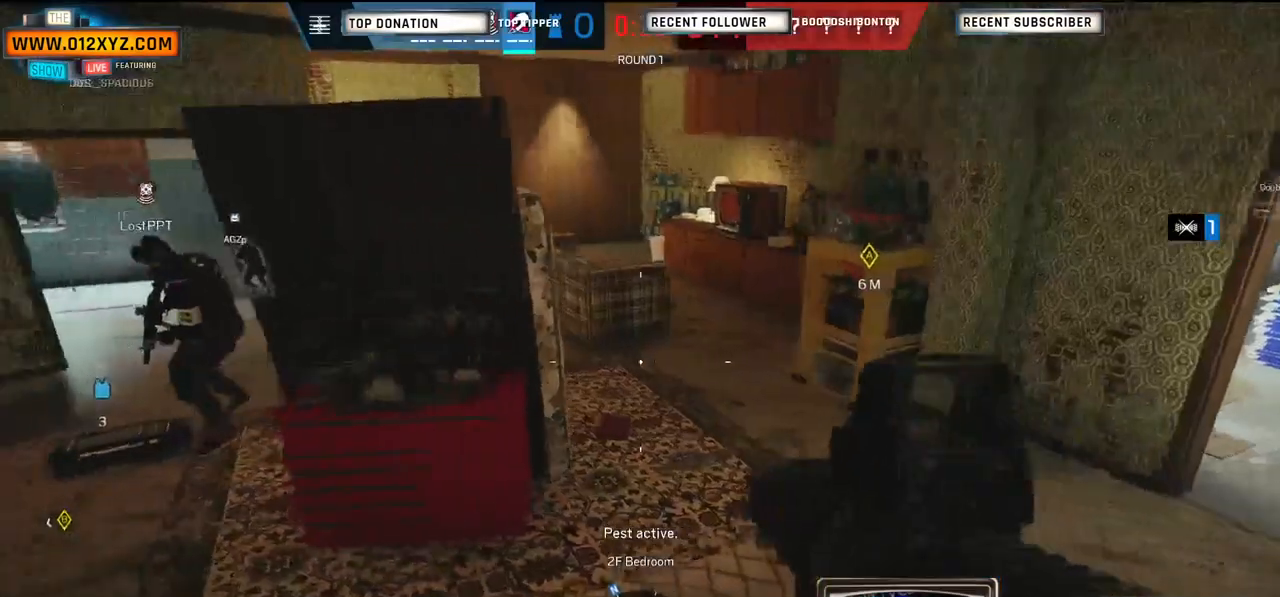
{"keys": ["a"], "mouse": [], "events": [[233, "a", "down"], [233, "s", "up"]]}
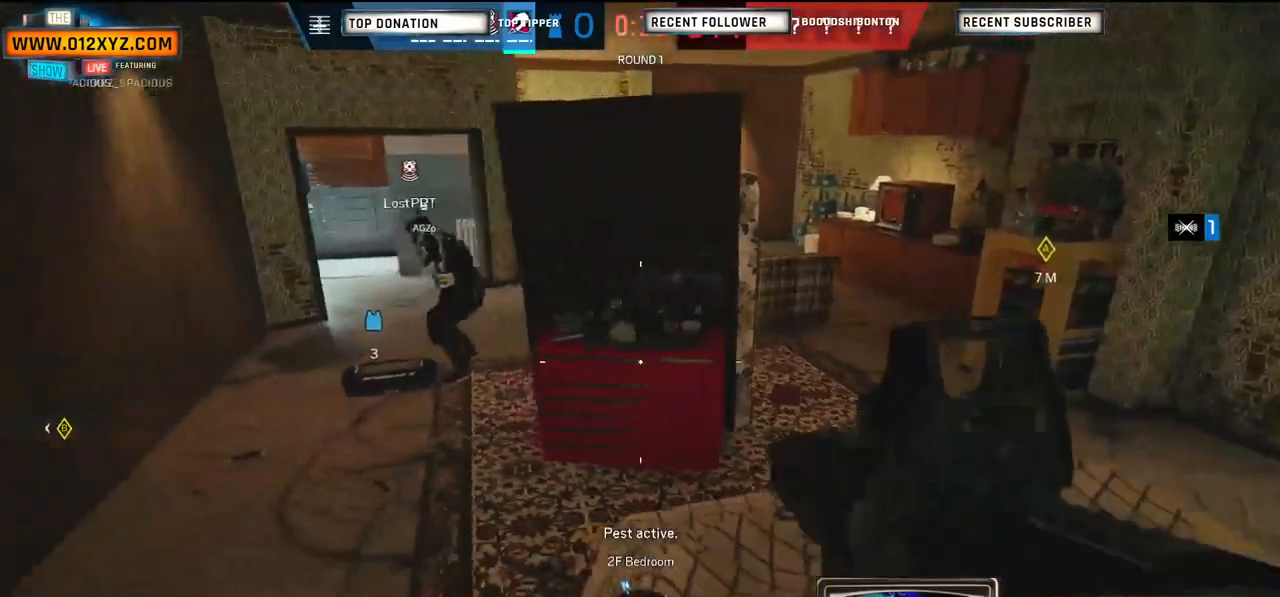
{"keys": ["w"], "mouse": [], "events": [[333, "a", "up"], [433, "w", "down"]]}
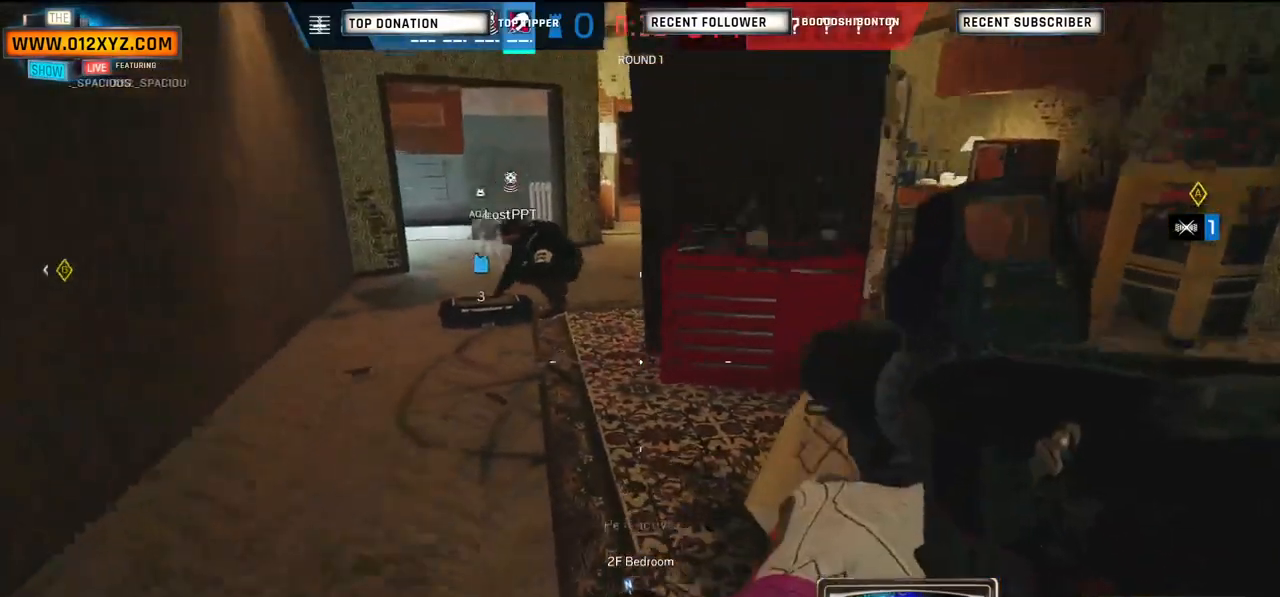
{"keys": ["w"], "mouse": [], "events": []}
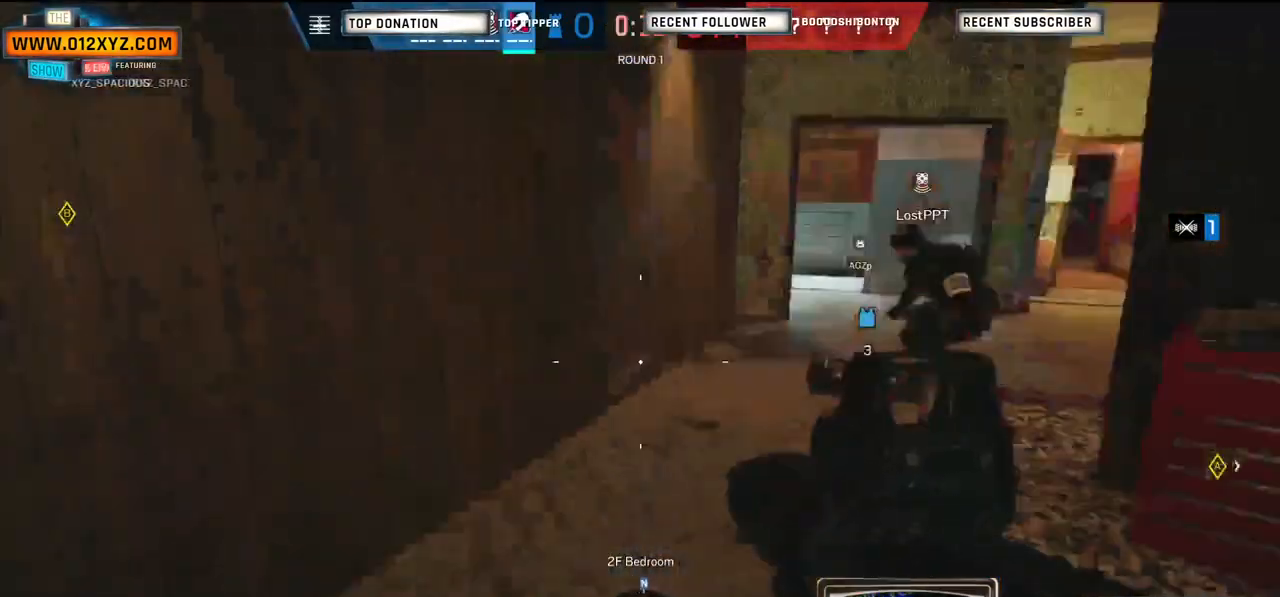
{"keys": ["a", "w"], "mouse": [], "events": [[33, "d", "down"], [100, "w", "up"], [400, "d", "up"], [467, "a", "down"], [500, "w", "down"]]}
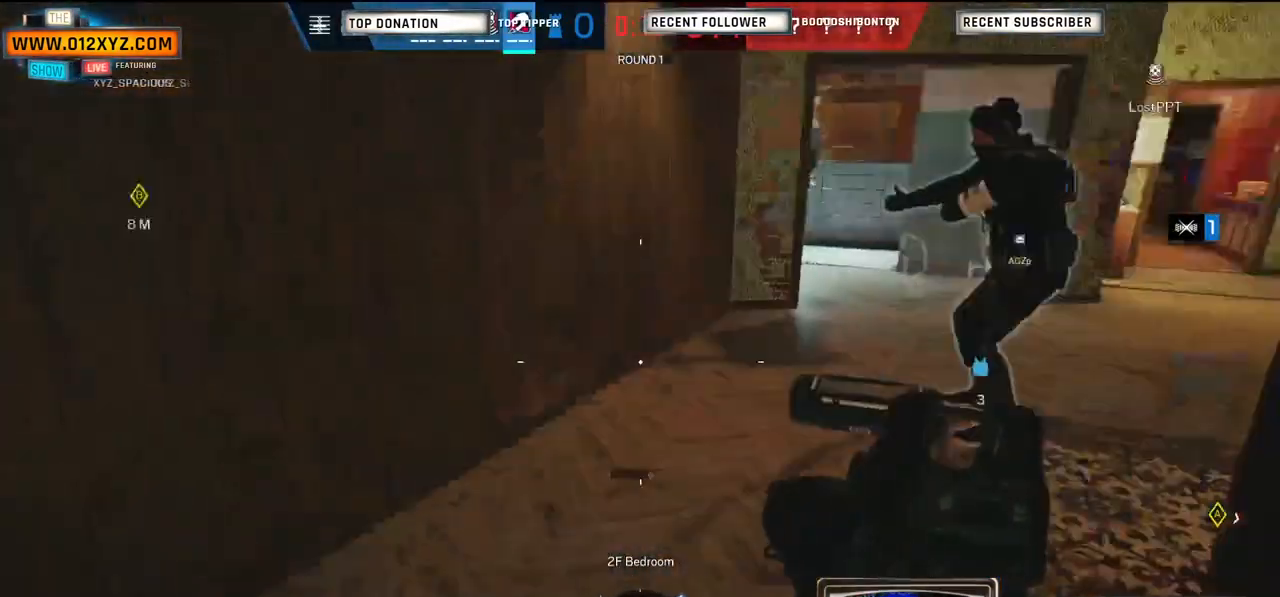
{"keys": ["w"], "mouse": [], "events": [[100, "a", "up"]]}
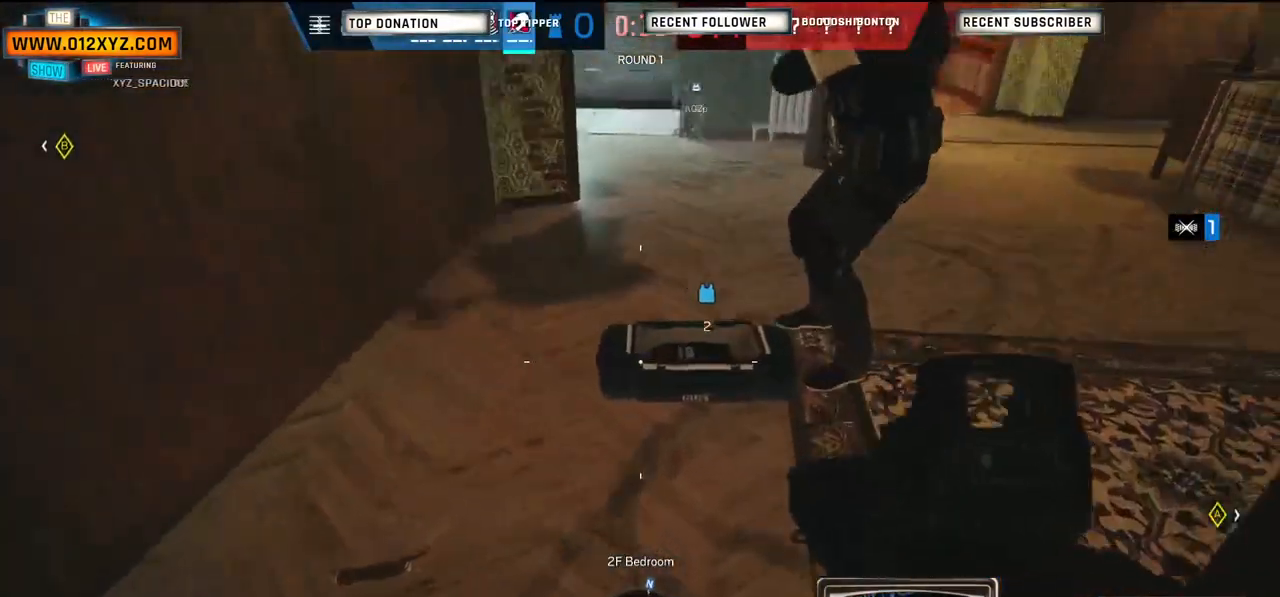
{"keys": [], "mouse": [], "events": [[400, "w", "up"]]}
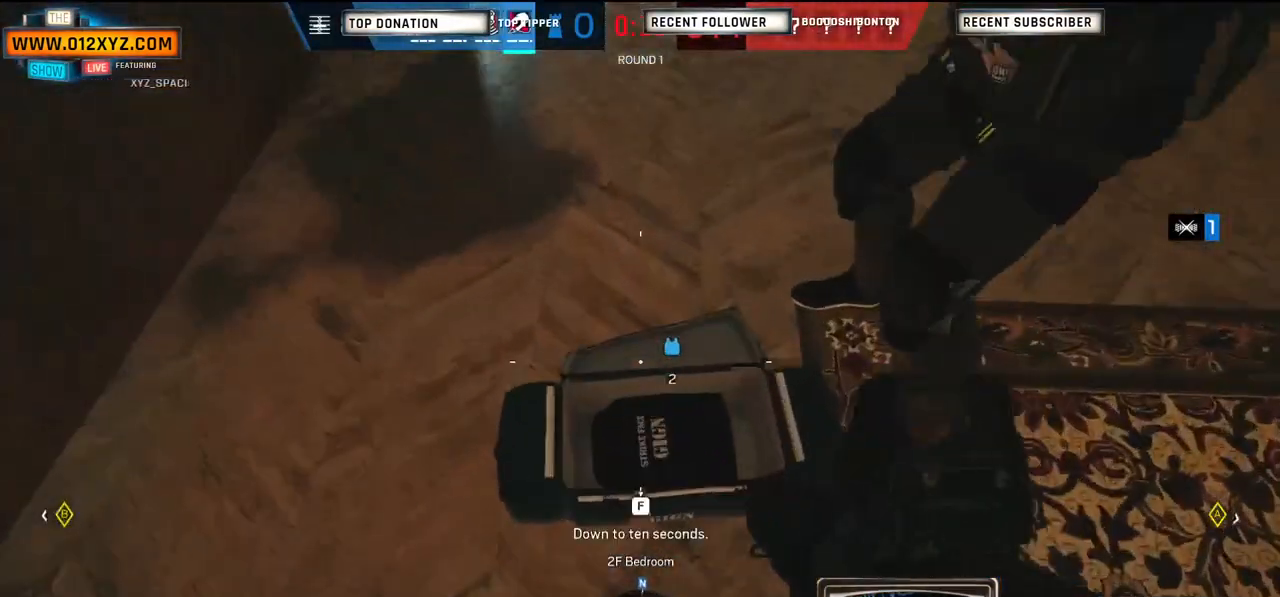
{"keys": ["f"], "mouse": [], "events": [[133, "f", "down"]]}
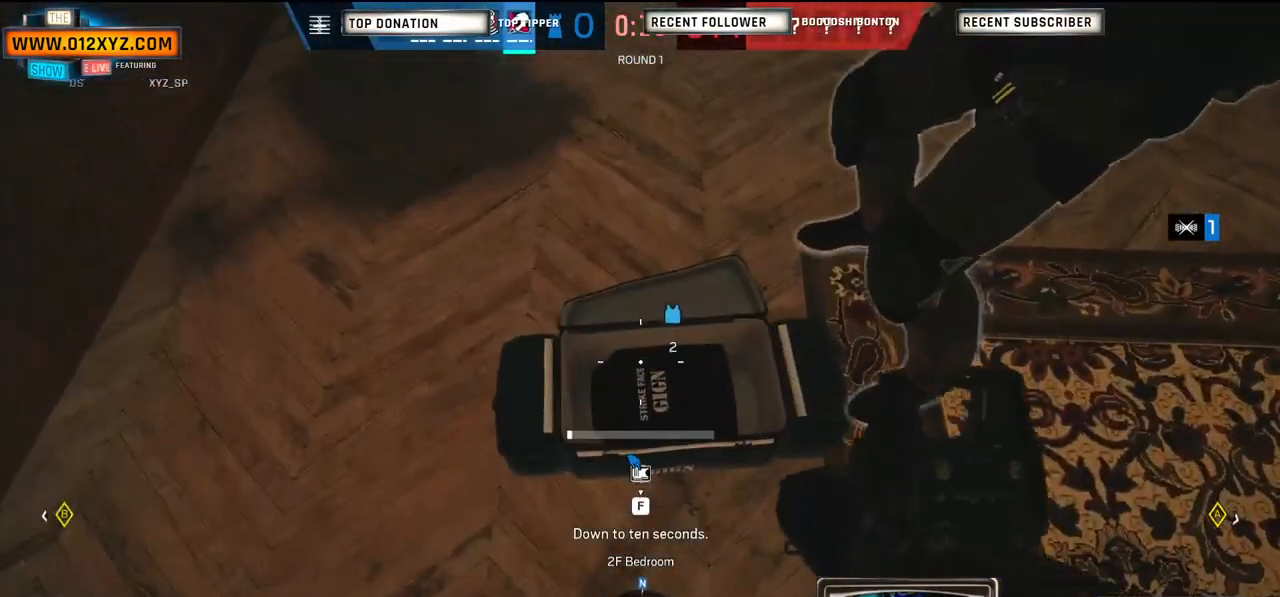
{"keys": ["f"], "mouse": [], "events": []}
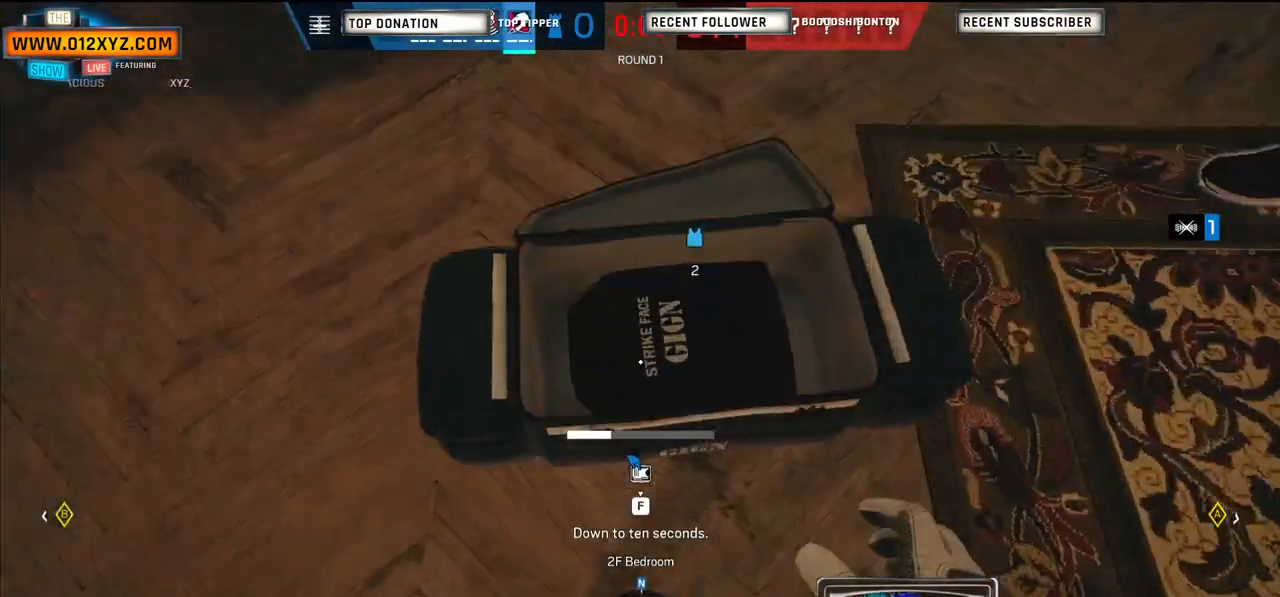
{"keys": ["f"], "mouse": [], "events": []}
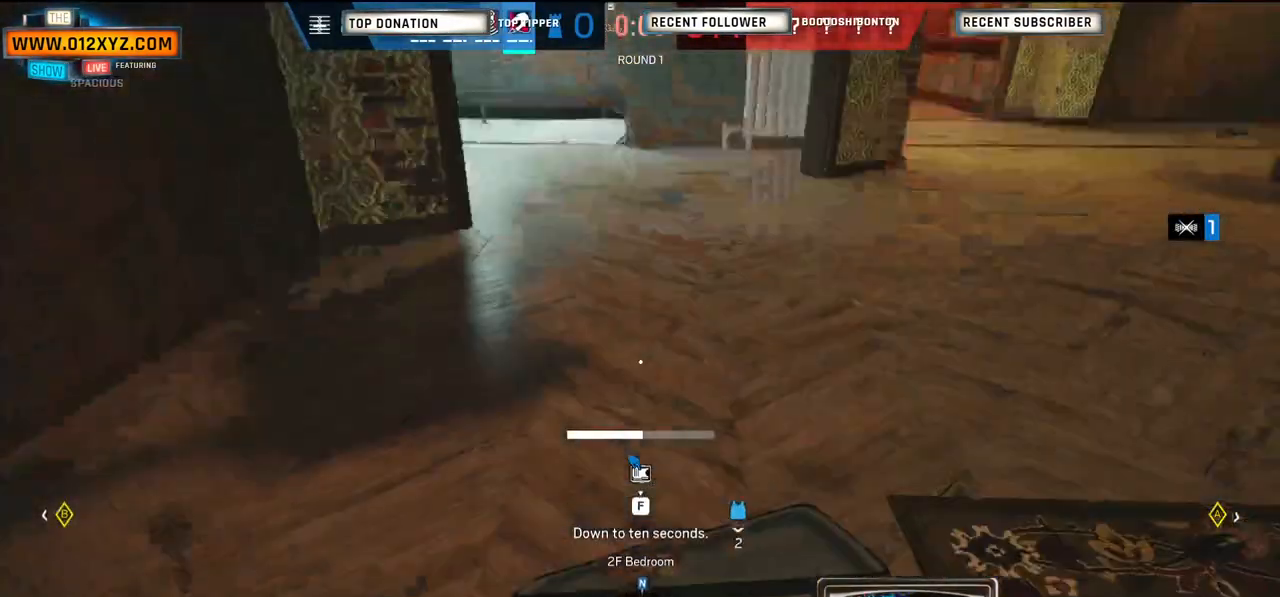
{"keys": ["f"], "mouse": [], "events": []}
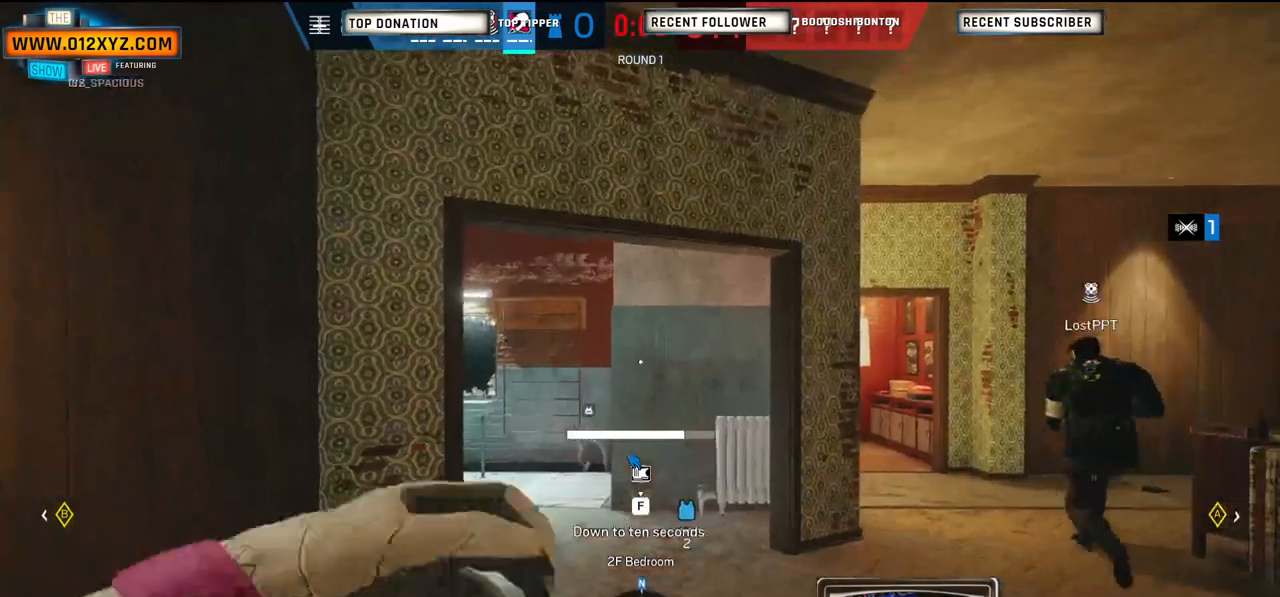
{"keys": ["f"], "mouse": [], "events": []}
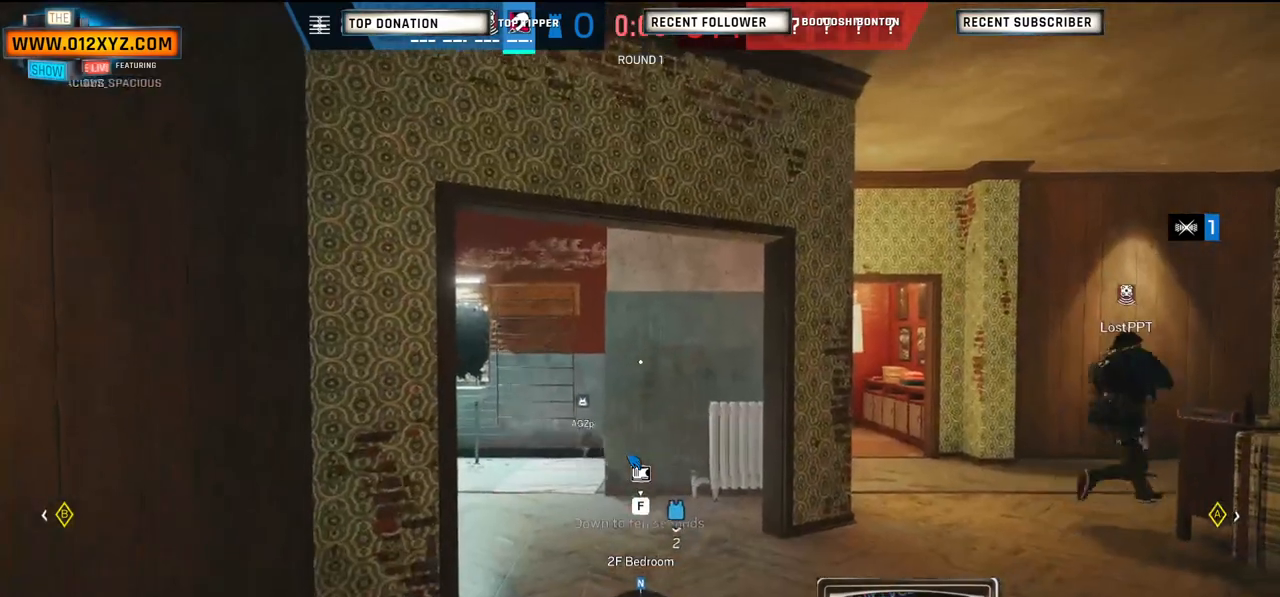
{"keys": ["f"], "mouse": [], "events": []}
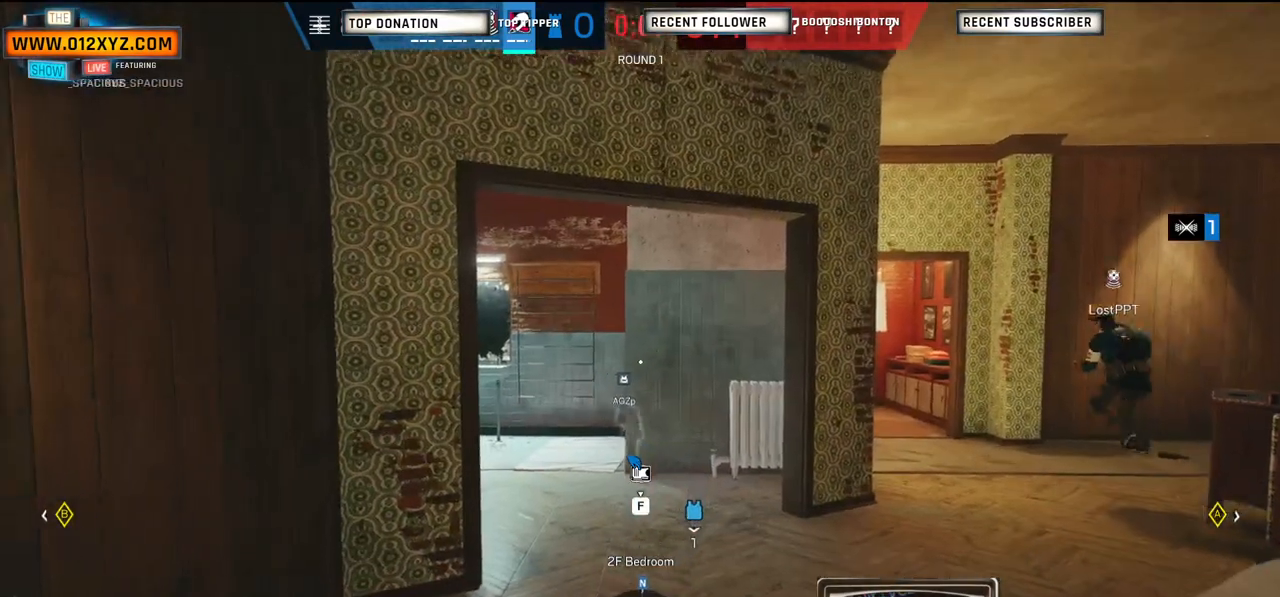
{"keys": ["f"], "mouse": [], "events": []}
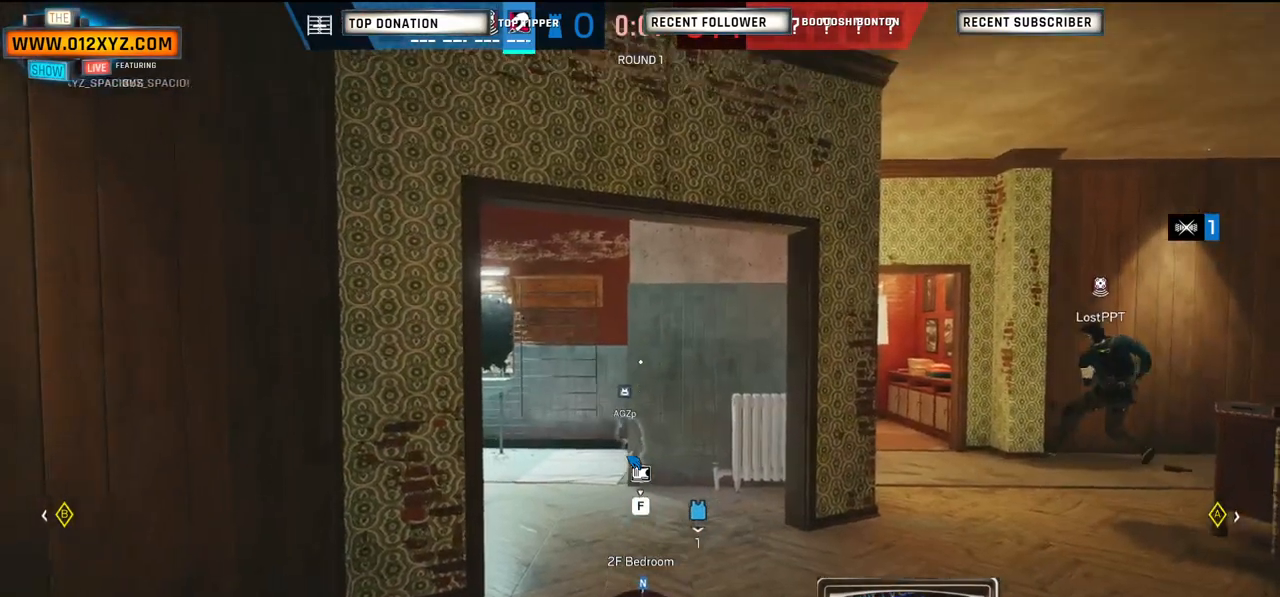
{"keys": ["f"], "mouse": [], "events": []}
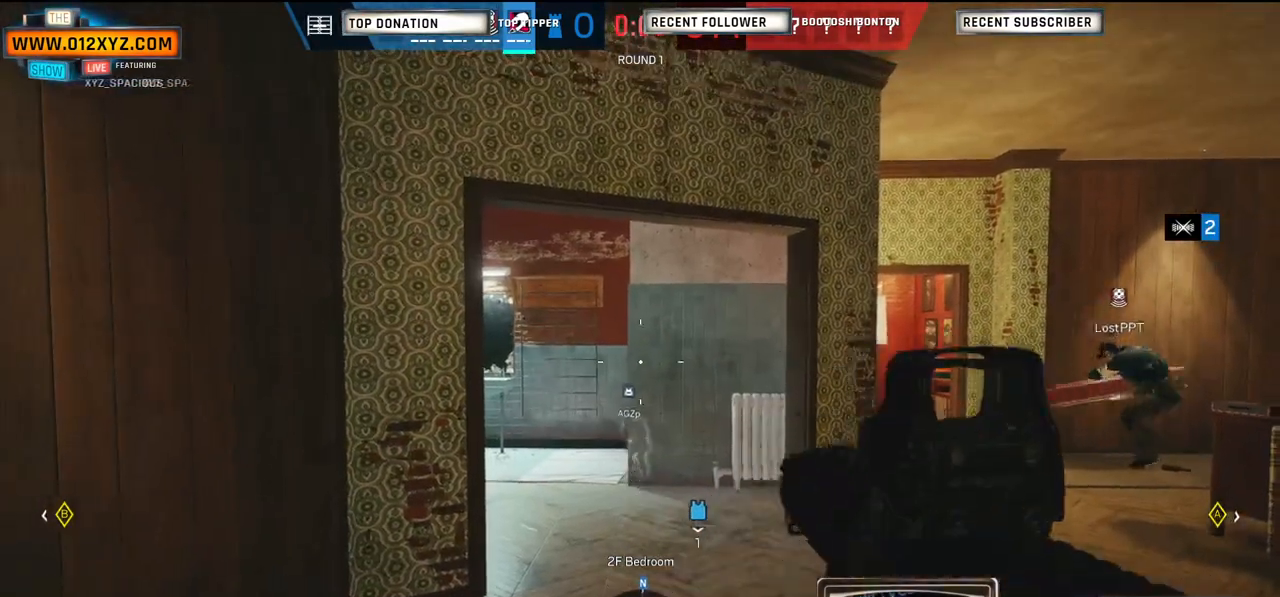
{"keys": ["a", "w"], "mouse": [], "events": [[133, "w", "down"], [167, "f", "up"], [500, "a", "down"]]}
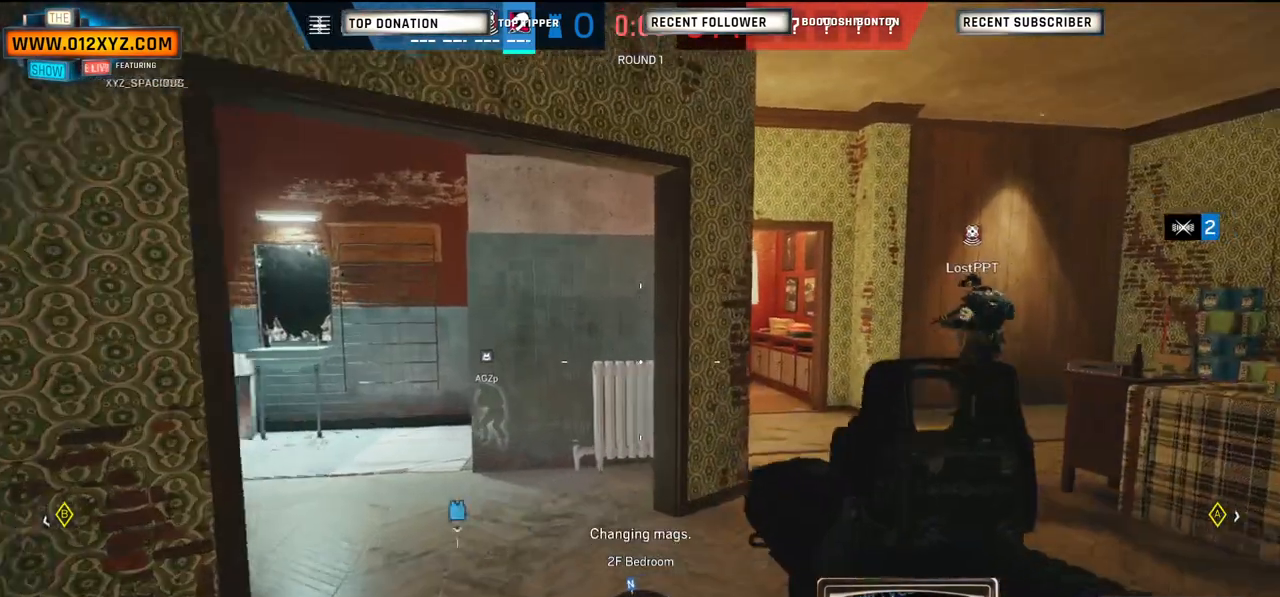
{"keys": ["w"], "mouse": [], "events": [[167, "a", "up"]]}
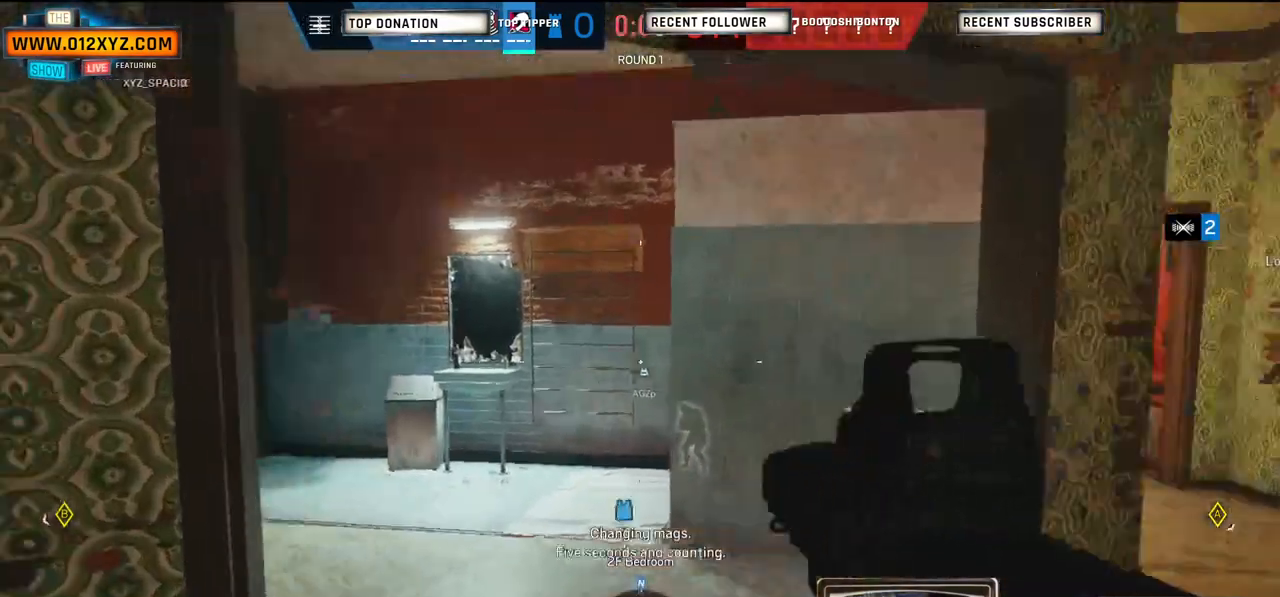
{"keys": ["d"], "mouse": [], "events": [[300, "d", "down"], [300, "w", "up"]]}
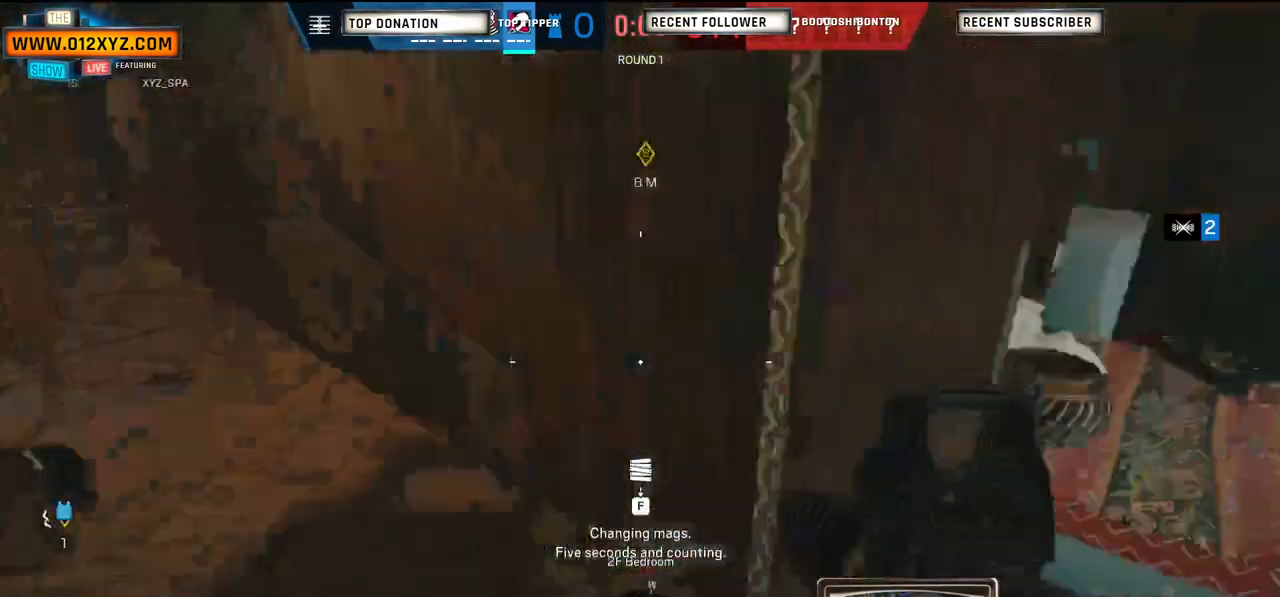
{"keys": ["d", "w"], "mouse": [], "events": [[200, "w", "down"]]}
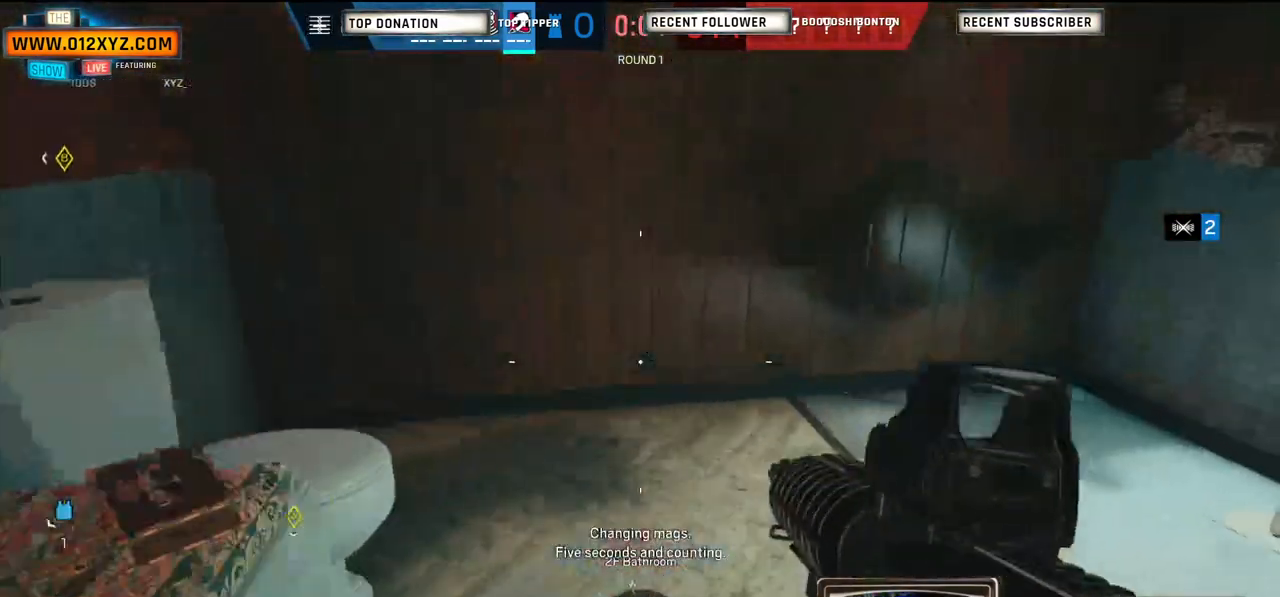
{"keys": ["d", "w"], "mouse": [], "events": []}
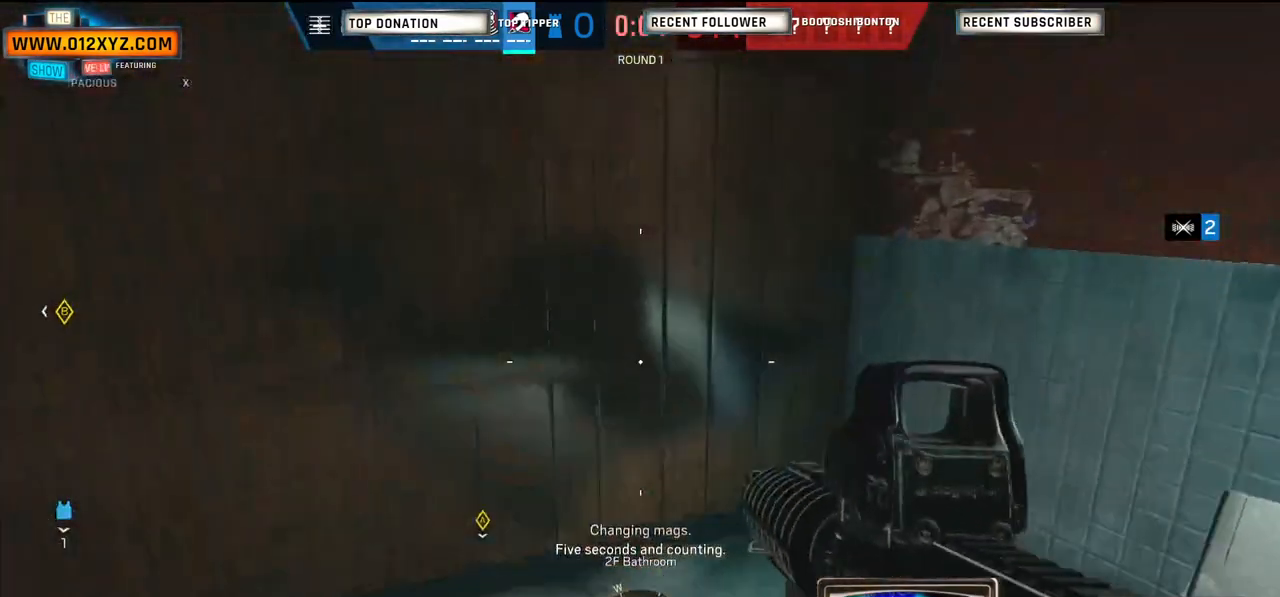
{"keys": ["w"], "mouse": [], "events": [[133, "d", "up"]]}
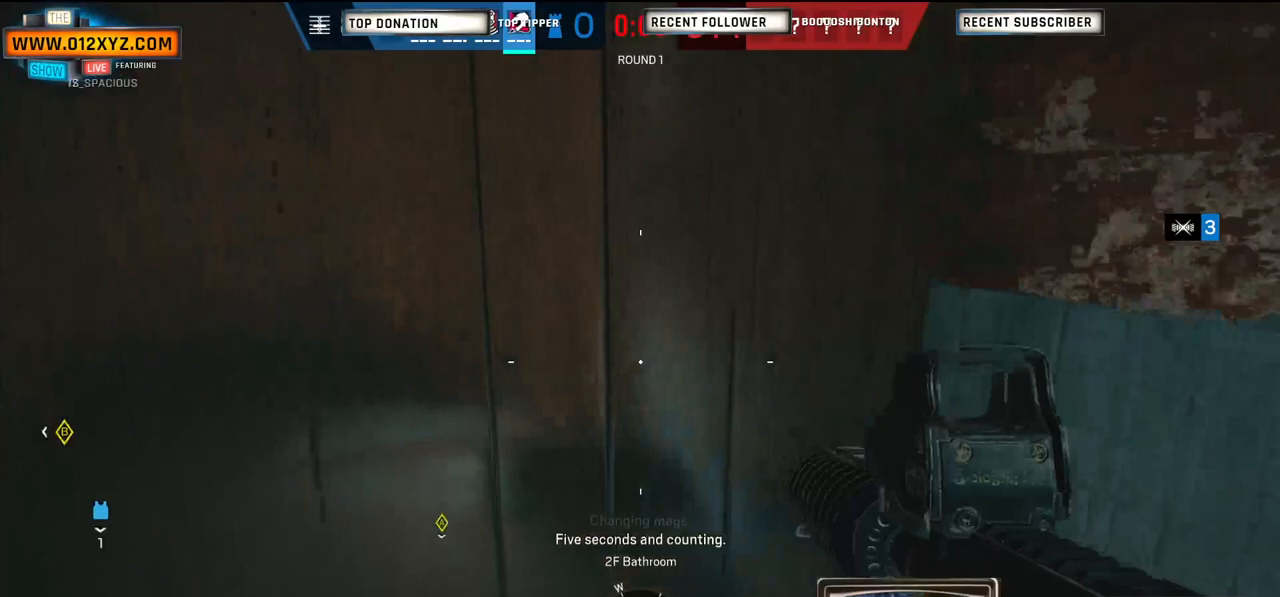
{"keys": ["f"], "mouse": [], "events": [[233, "w", "up"], [267, "f", "down"]]}
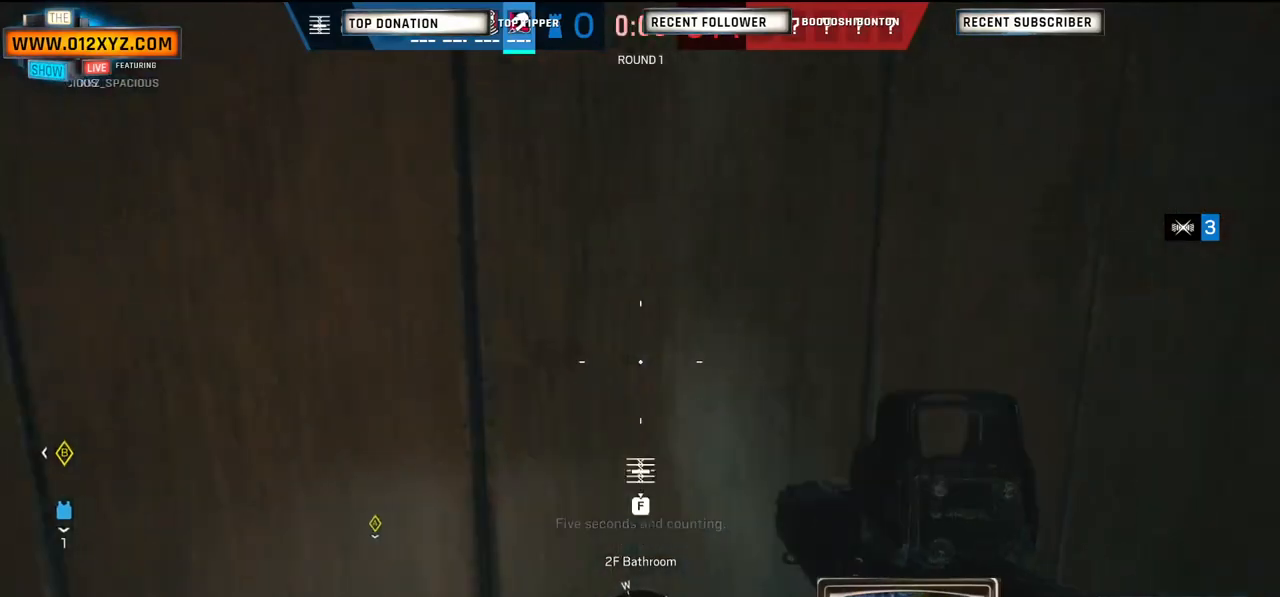
{"keys": ["f"], "mouse": [], "events": []}
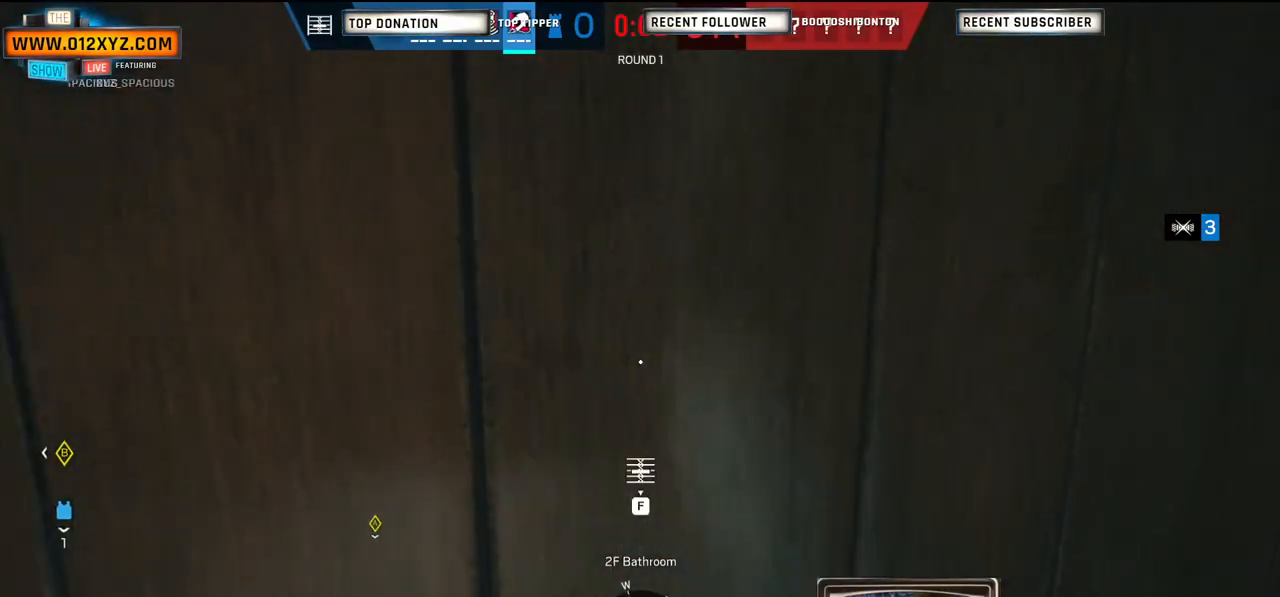
{"keys": ["f"], "mouse": [], "events": []}
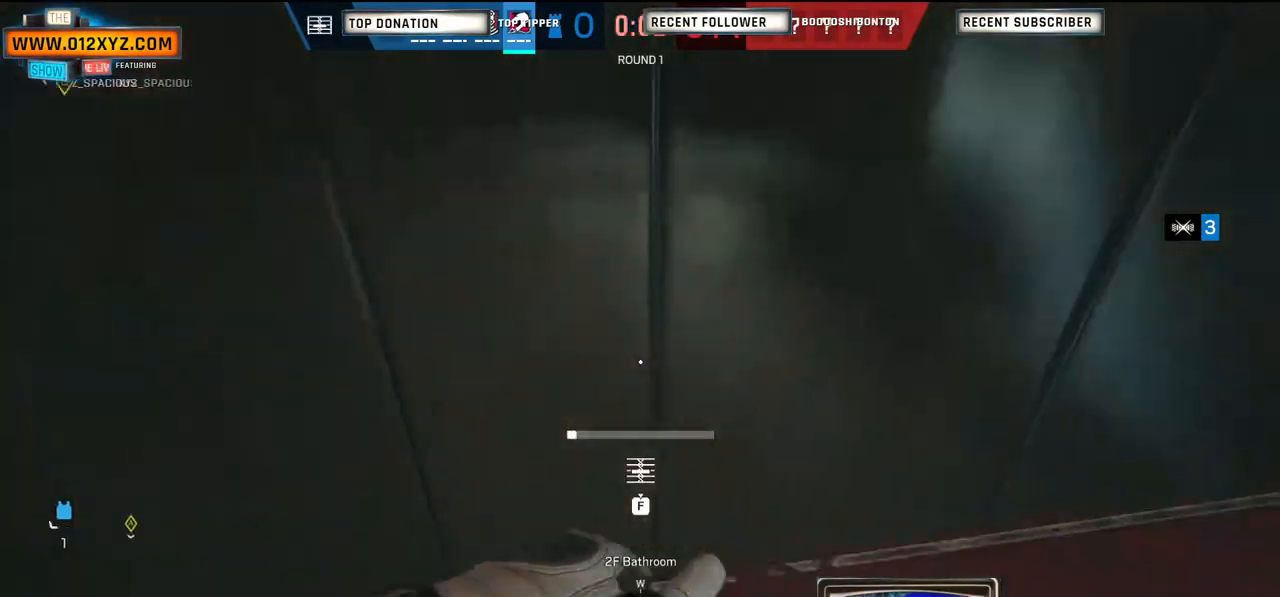
{"keys": ["f"], "mouse": [], "events": []}
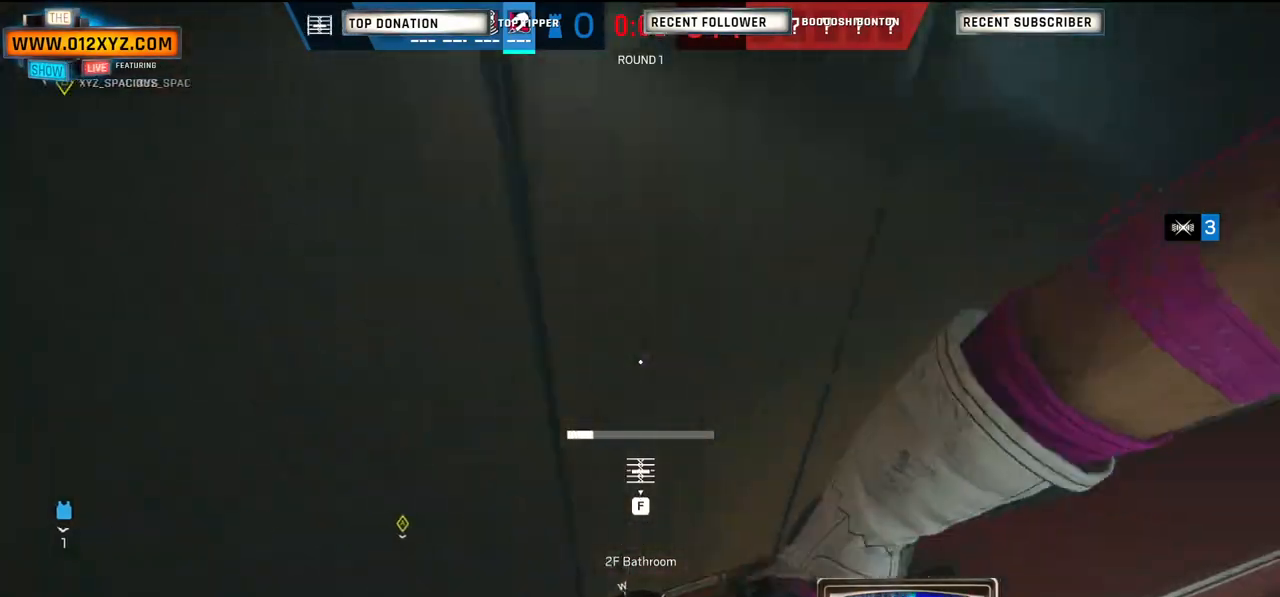
{"keys": ["f"], "mouse": [], "events": []}
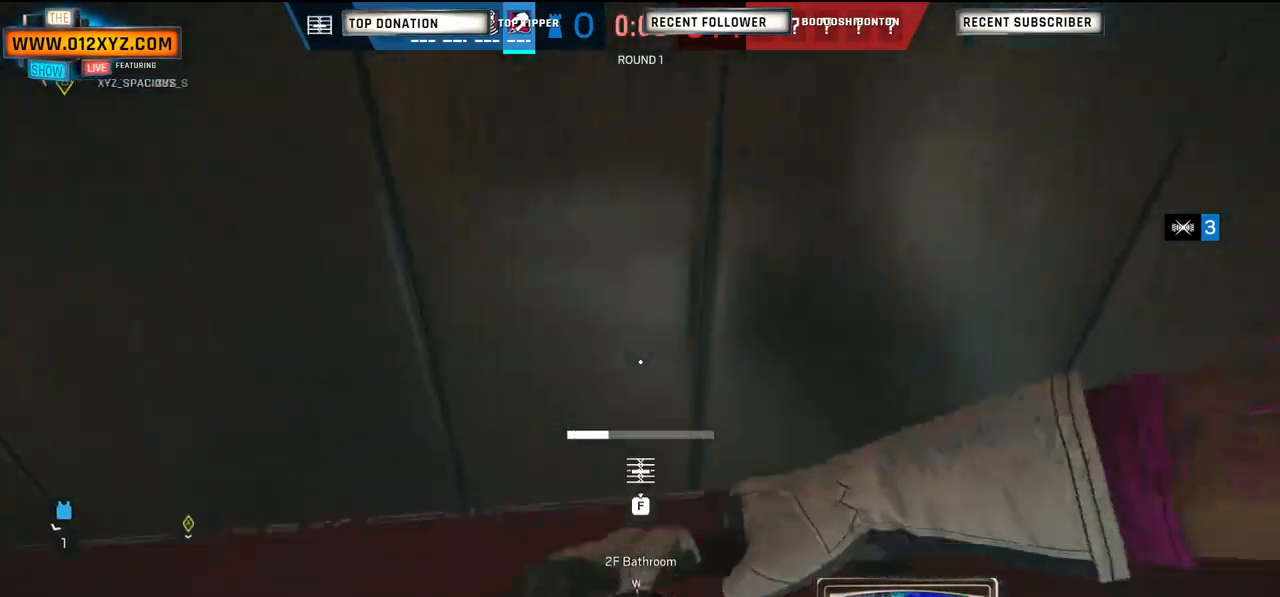
{"keys": ["f"], "mouse": [], "events": []}
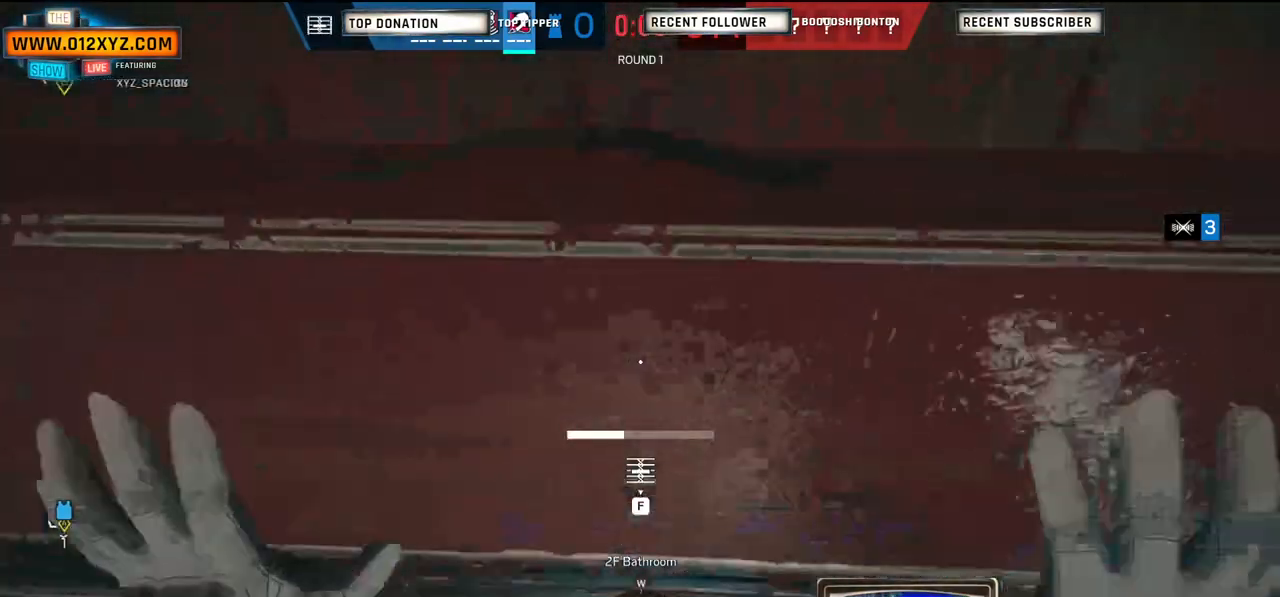
{"keys": ["f"], "mouse": [], "events": []}
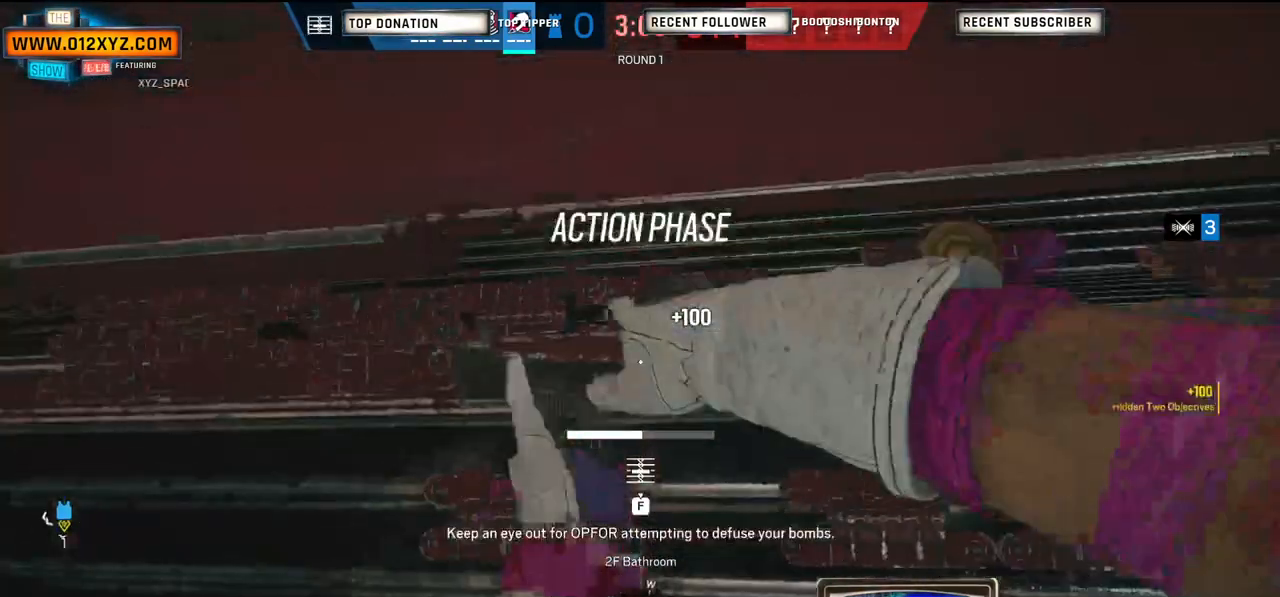
{"keys": ["f"], "mouse": [], "events": []}
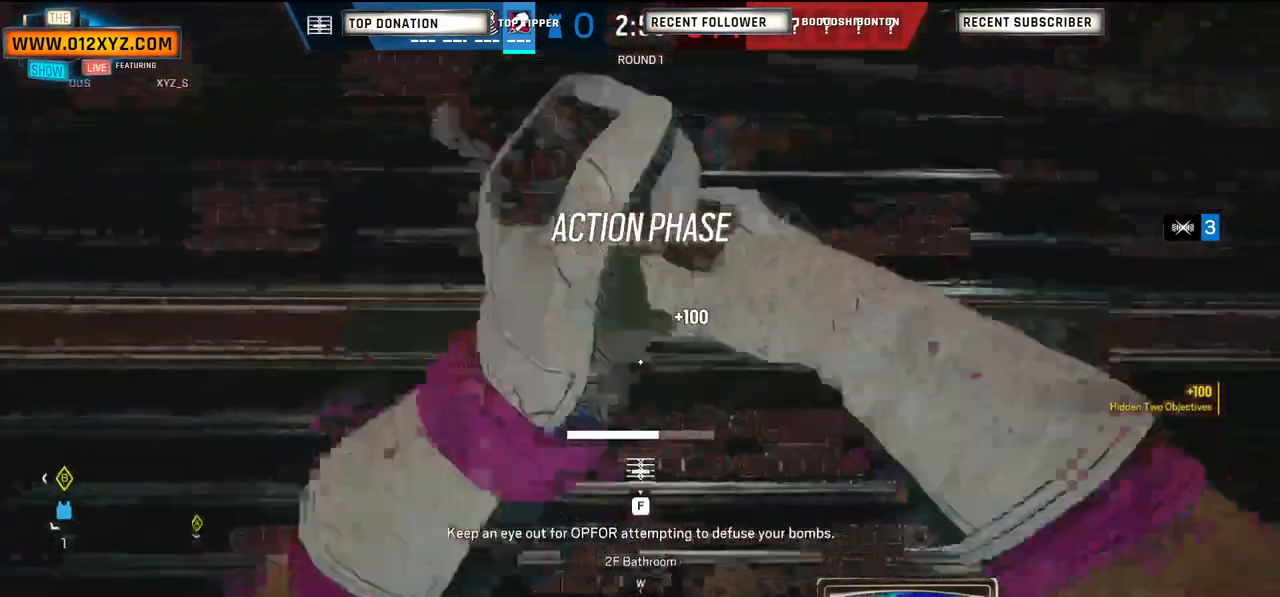
{"keys": ["f"], "mouse": [], "events": []}
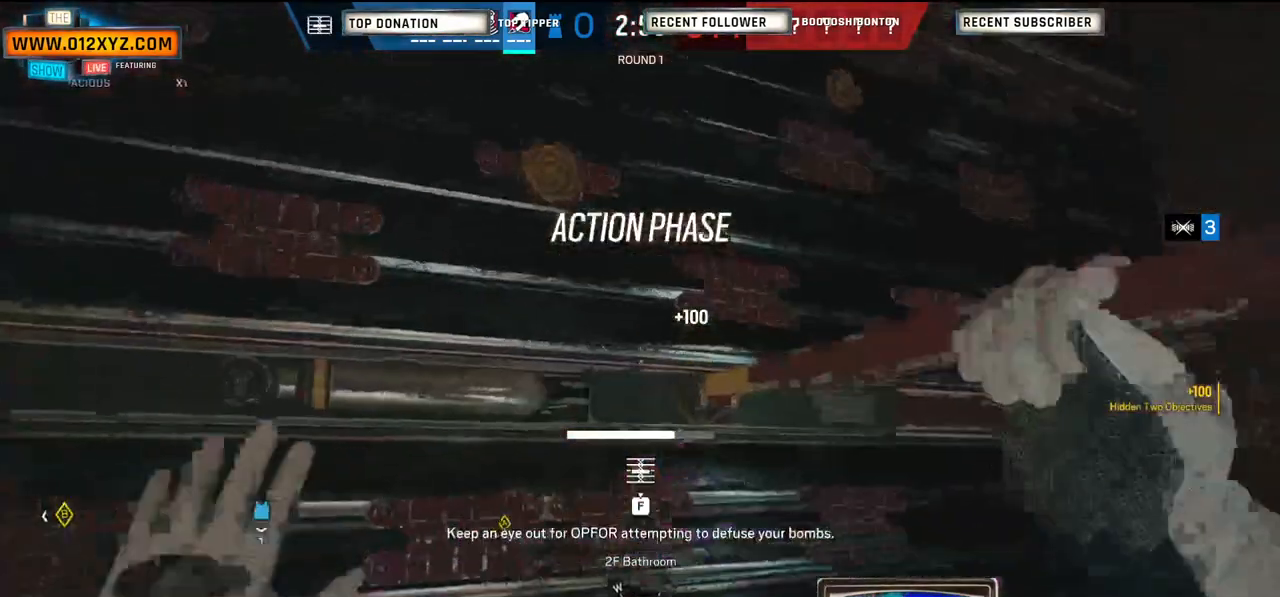
{"keys": ["f"], "mouse": [], "events": []}